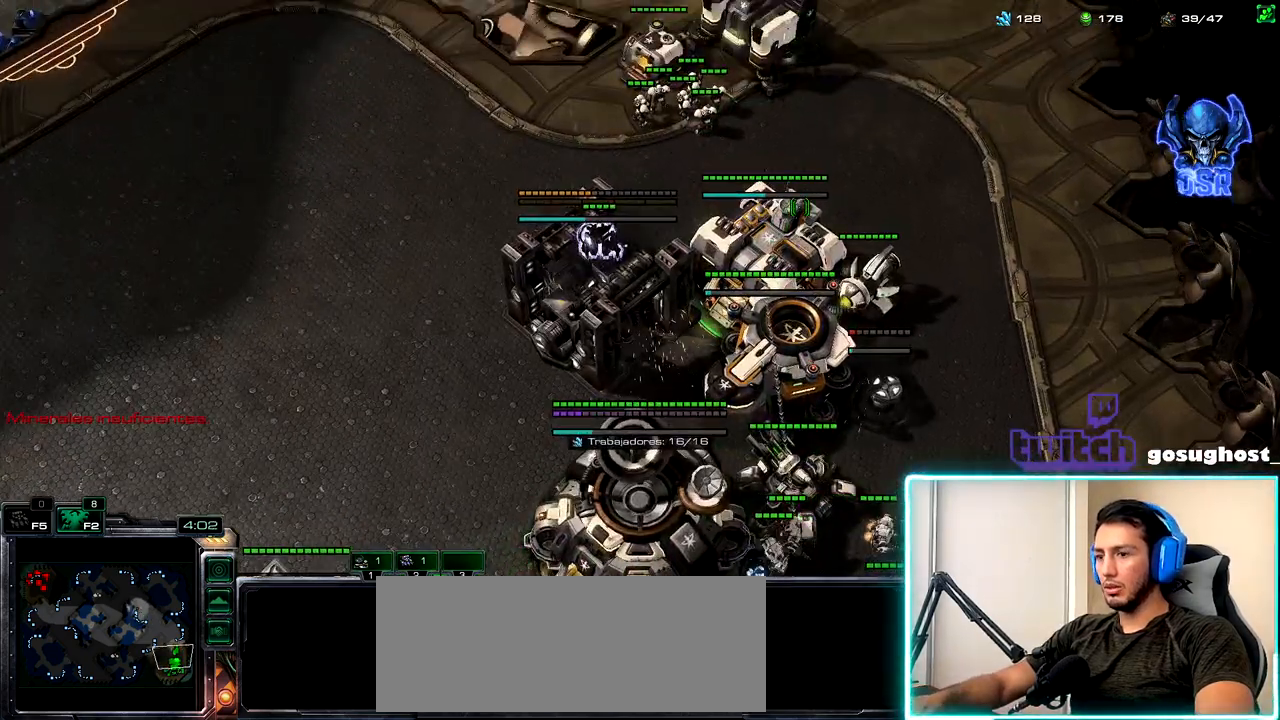
Gameplay with keyboard and mouse; each line is a JSON object with the keys and mouse buttons held at the frame after it. "events" lists presses ("down") and releases ("up") of ".", "/", "0", "1", "2", "3", "4", "5", "6", "7", "8", "9", "a", "alt_l", "alt_r", "b", "backslash", "backspace", "c", "caps_lock", "comma", "ctrl_l", "ctrl_r", "d", "e", "equals", "escape", "f", "f1", "f10", "f11", "f12", "f2", "f3", "f4", "f5", "f6", "f7", "f8", "f9", "g", "h", "i", "j", "k", "l", "lbracket", "m", "minus", "n", "o", "p", "q", "quote", "r", "rbracket", "return", "s", "semicolon", "shift_l", "shift_r", "space", "super_l", "super_r", "t", "tab", "tilde", "u", "v", "w", "x", "y", "z", "mouse_left", "mouse_wheel" and "mouse_right" between this image and that frame as [ms after this image, input, new state], when the widget could be followed in between. "mouse_left", "mouse_wheel", "mouse_right" = the "left", "wheel", "right" buttons of the "mouse" list. No other keys are recorded. "wheel" means that the mouse wheel is clicked or scrolled. Not read: mouse_move.
{"keys": [], "mouse": ["right"], "events": [[167, "mouse_right", "down"], [217, "mouse_right", "up"], [300, "mouse_right", "down"], [367, "mouse_right", "up"], [450, "mouse_right", "down"]]}
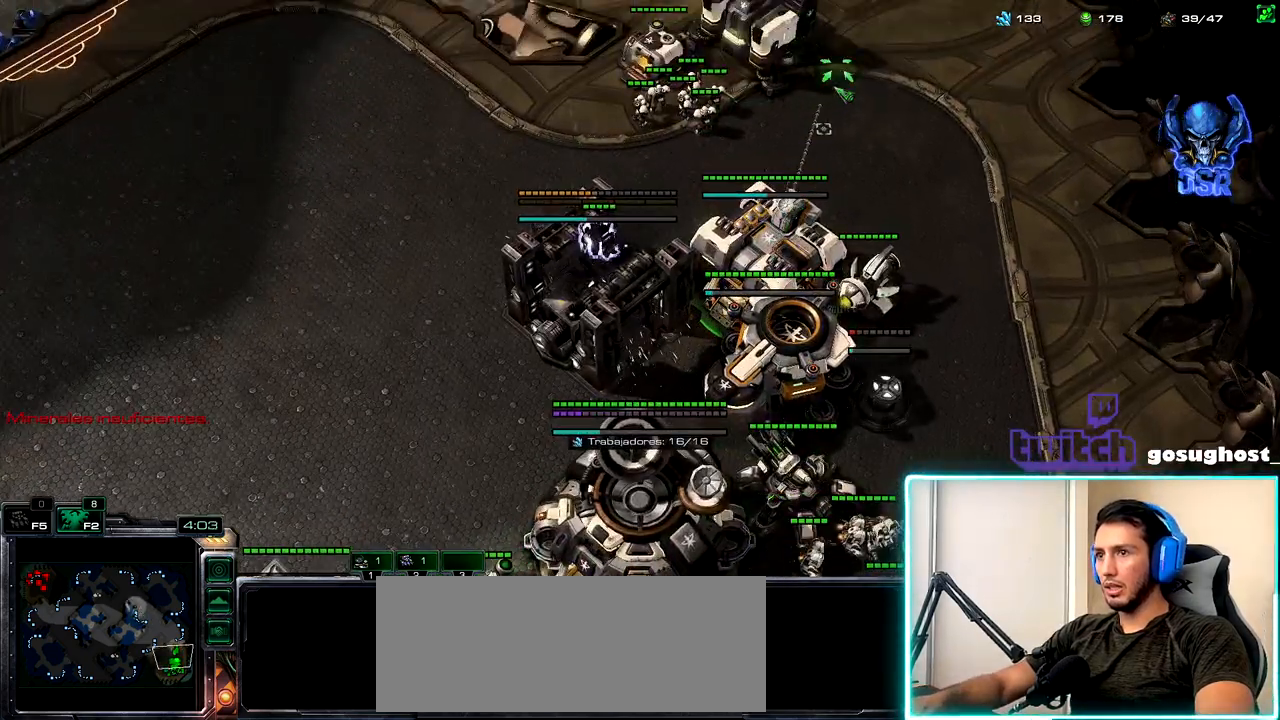
{"keys": [], "mouse": ["left"], "events": [[34, "mouse_right", "up"], [100, "mouse_right", "down"], [167, "mouse_right", "up"], [217, "space", "down"], [300, "space", "up"], [350, "mouse_left", "down"], [417, "mouse_left", "up"], [500, "mouse_left", "down"]]}
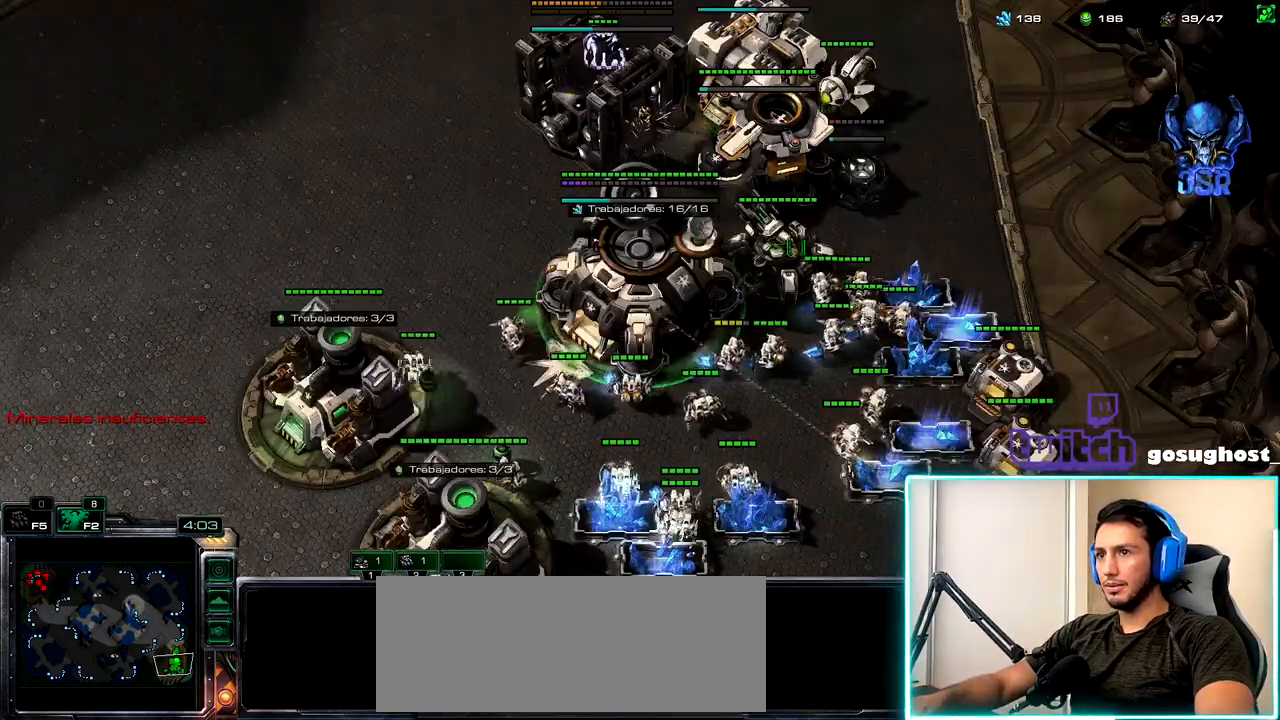
{"keys": [], "mouse": [], "events": [[67, "2", "down"], [67, "mouse_left", "up"], [150, "1", "down"], [184, "2", "up"], [217, "v", "down"], [250, "1", "up"], [300, "2", "down"], [350, "1", "down"], [350, "v", "up"], [400, "2", "up"], [484, "1", "up"]]}
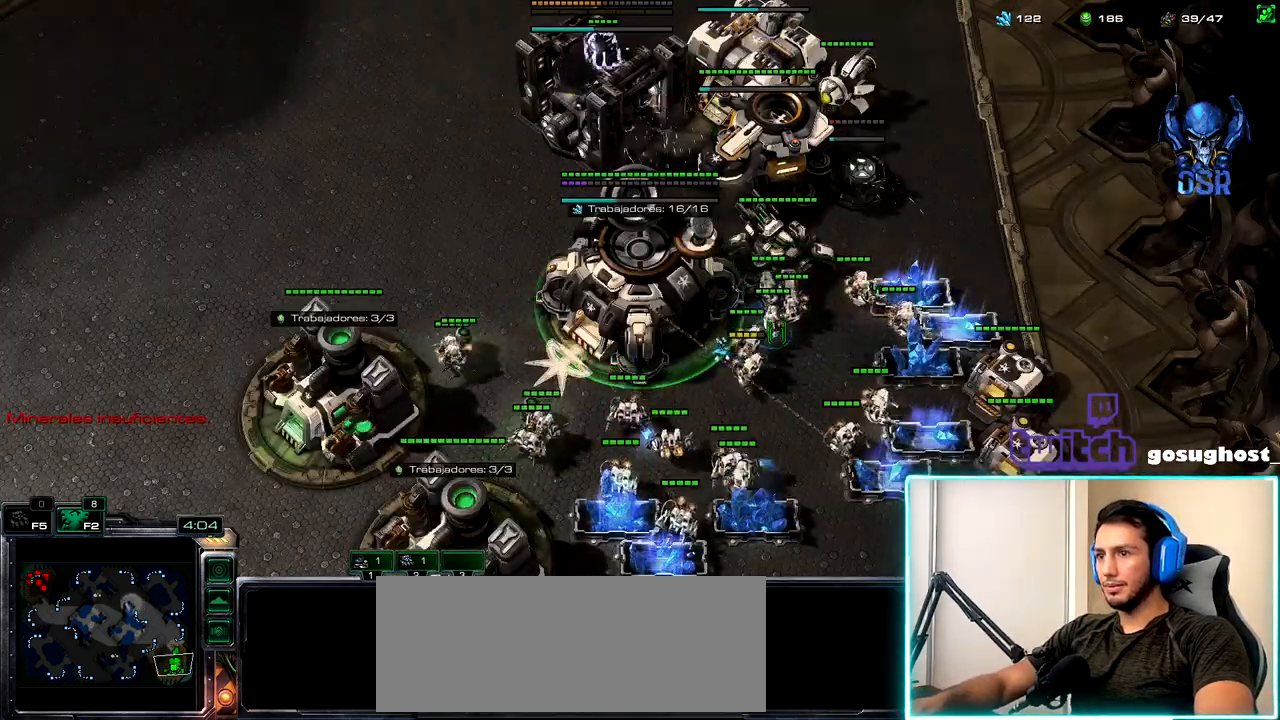
{"keys": [], "mouse": [], "events": [[84, "mouse_left", "down"], [150, "mouse_left", "up"]]}
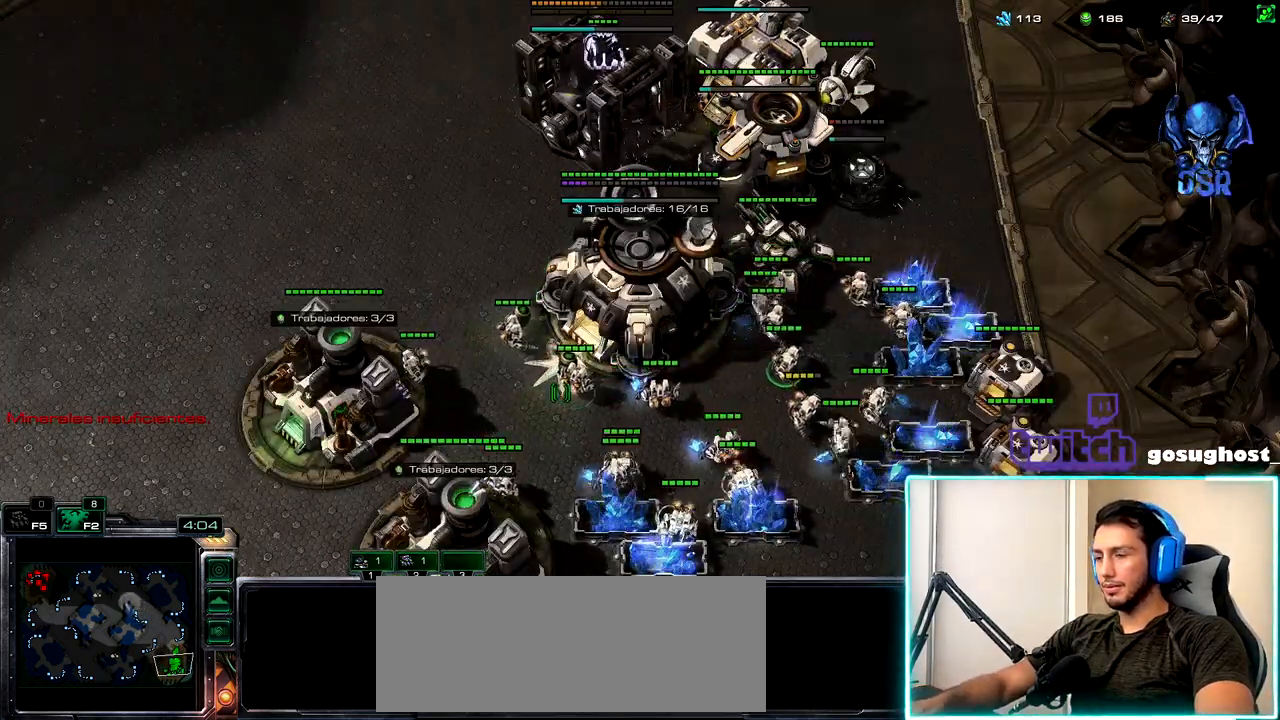
{"keys": [], "mouse": [], "events": []}
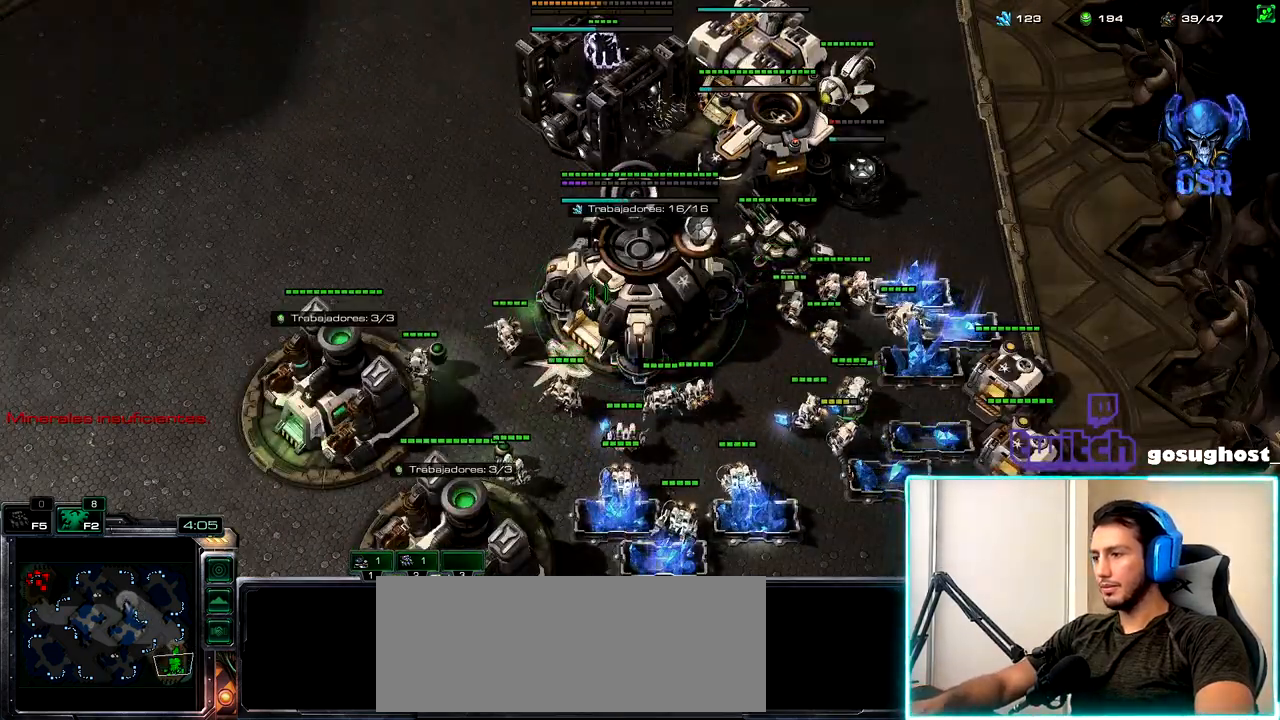
{"keys": [], "mouse": [], "events": [[150, "b", "down"], [300, "b", "up"], [300, "c", "down"], [384, "c", "up"]]}
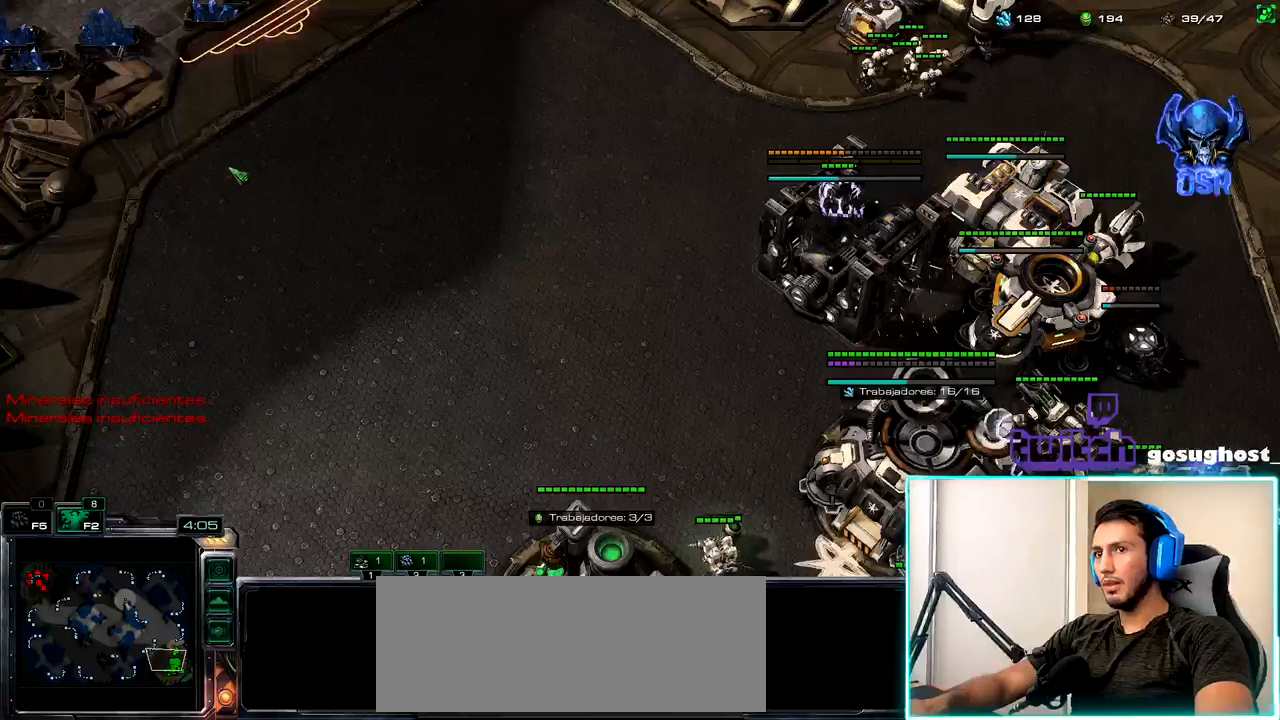
{"keys": [], "mouse": [], "events": []}
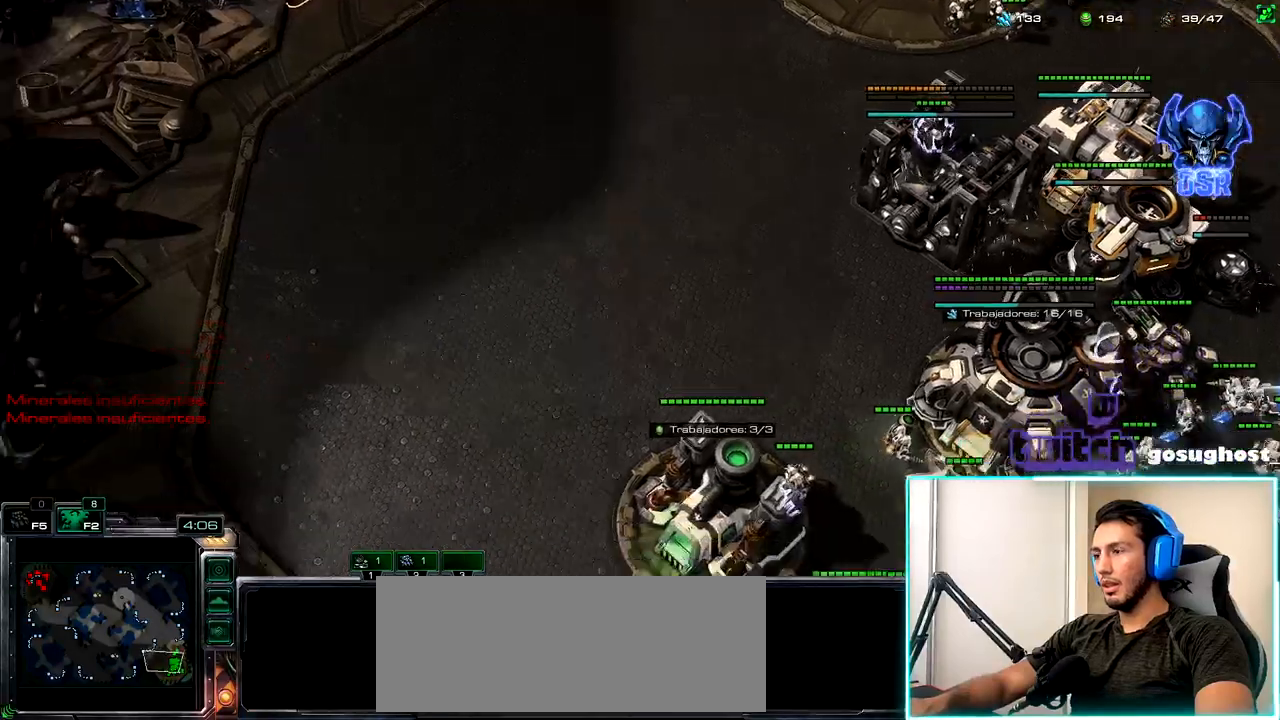
{"keys": [], "mouse": [], "events": [[100, "s", "down"], [200, "s", "up"]]}
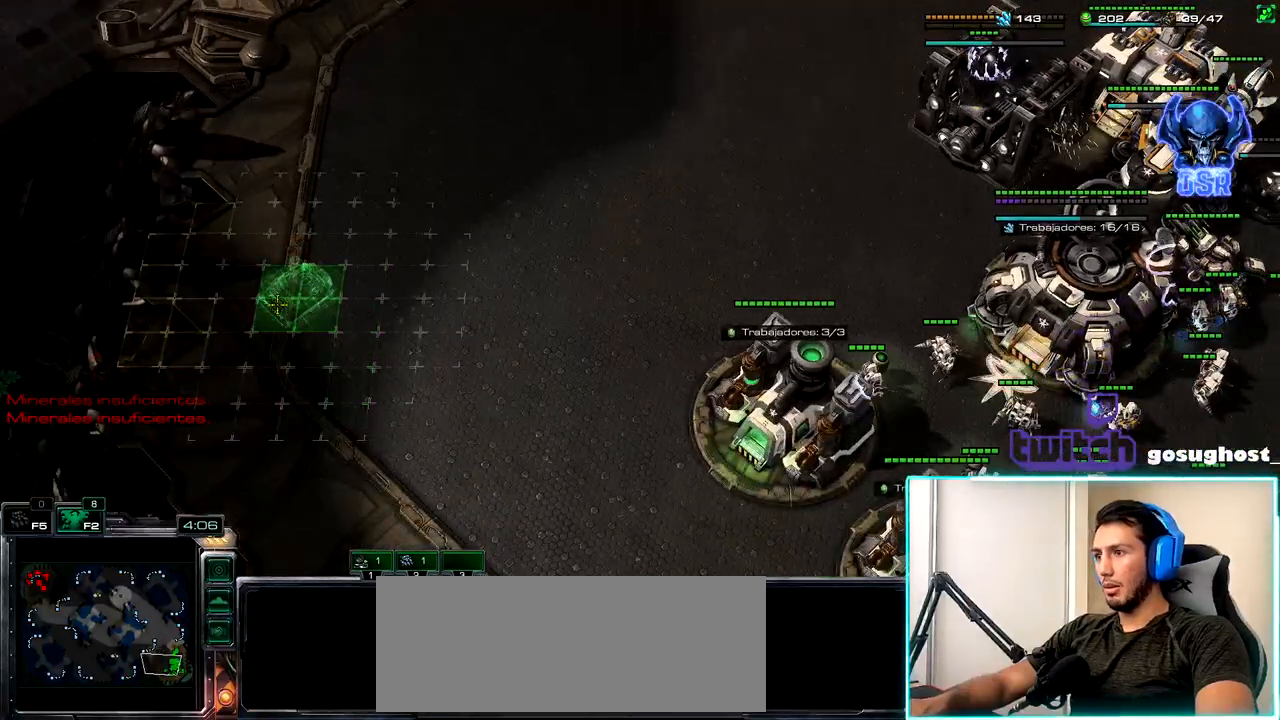
{"keys": [], "mouse": [], "events": [[184, "mouse_left", "down"], [250, "mouse_left", "up"]]}
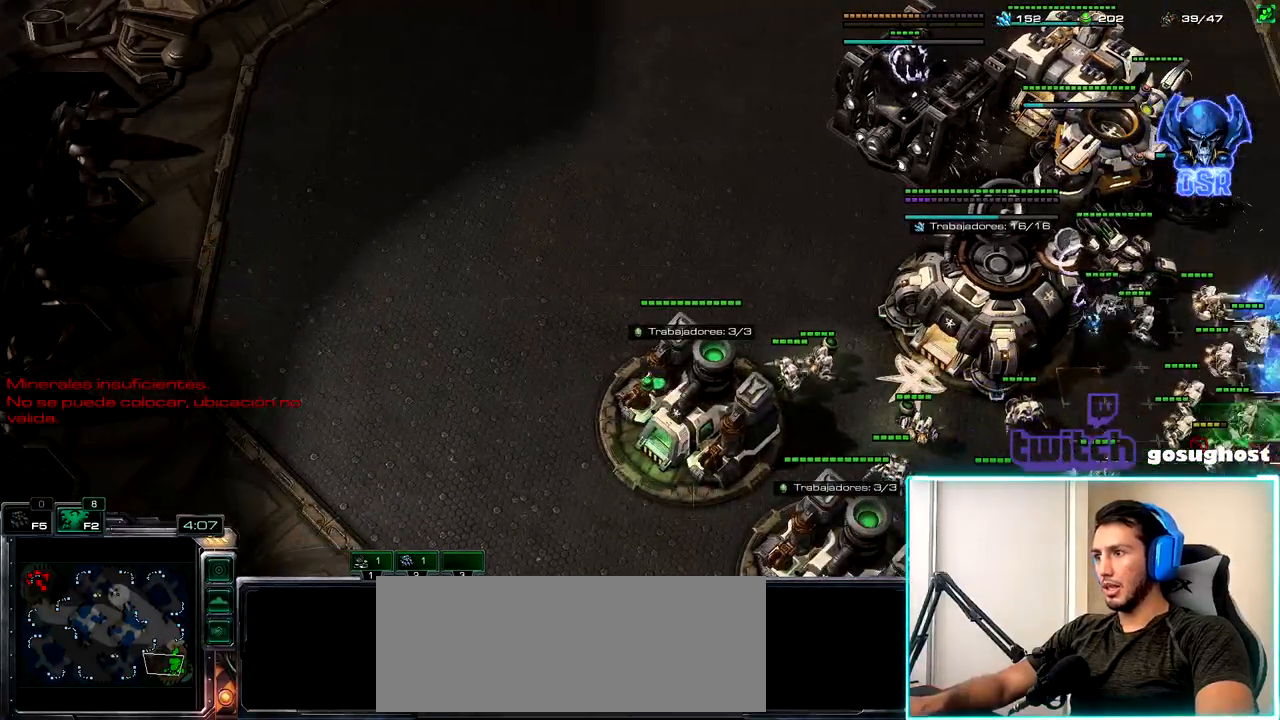
{"keys": [], "mouse": [], "events": []}
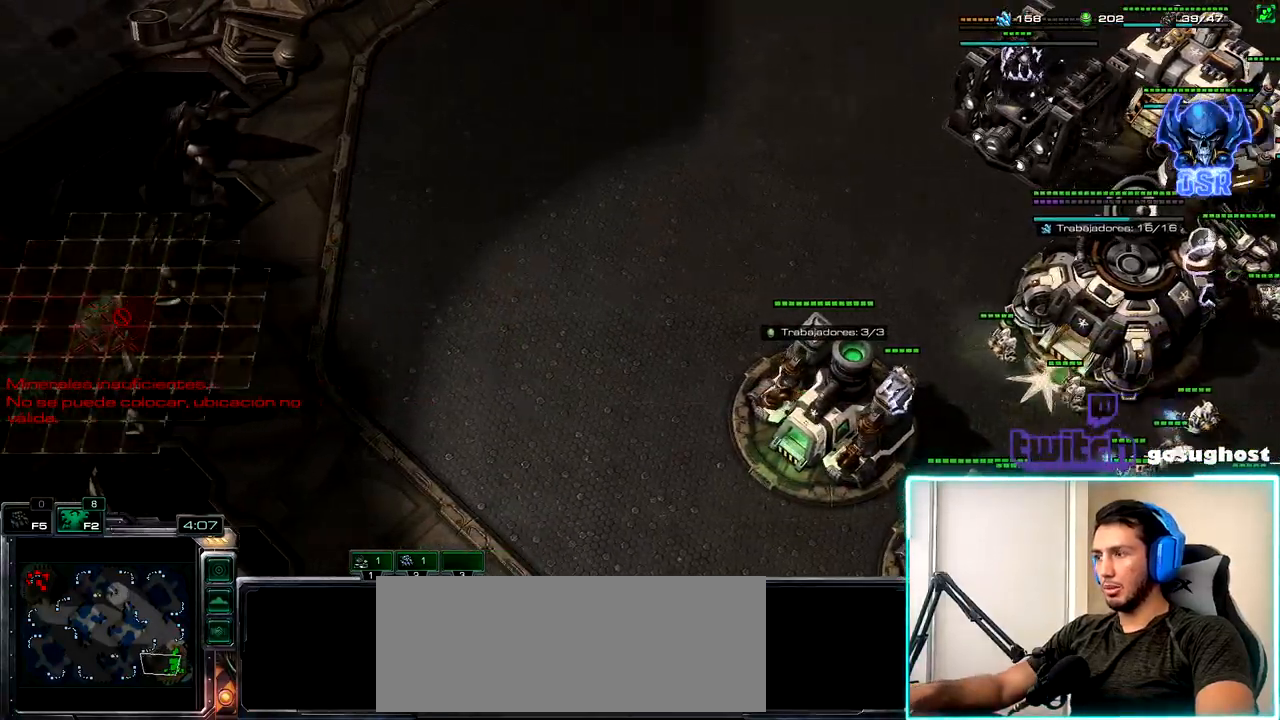
{"keys": [], "mouse": [], "events": []}
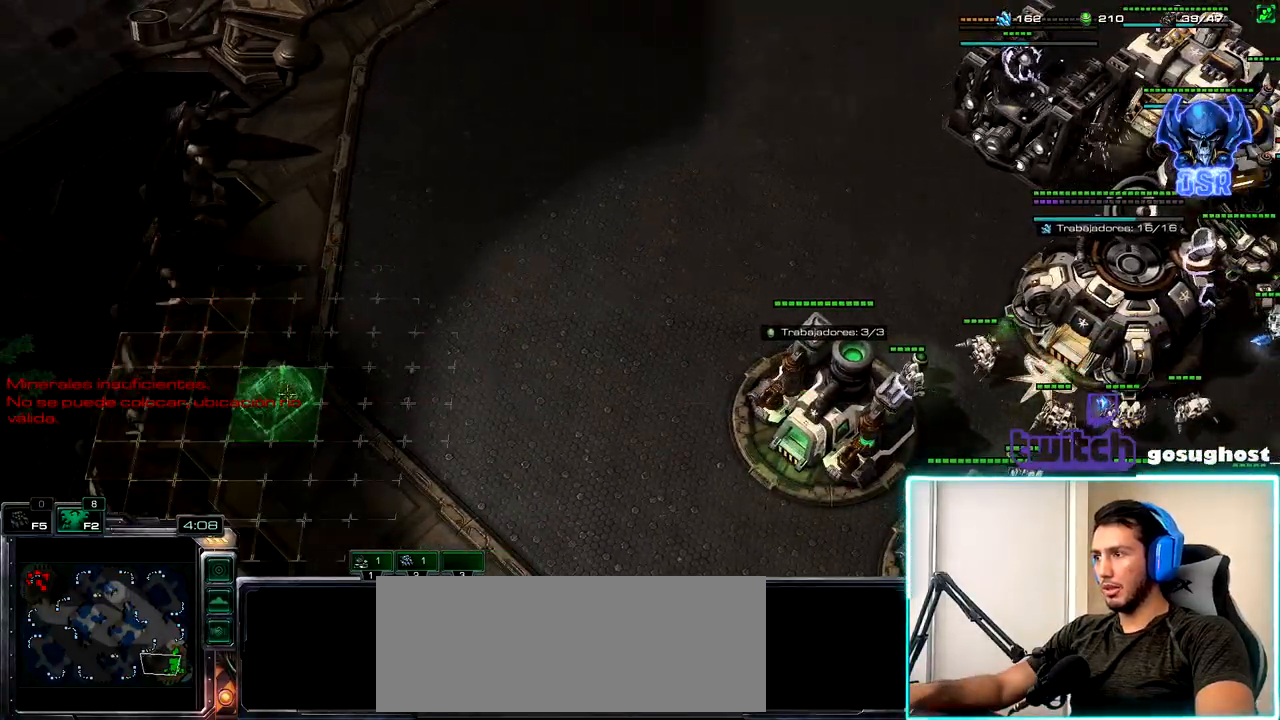
{"keys": ["shift_l"], "mouse": [], "events": [[67, "mouse_left", "down"], [150, "mouse_left", "up"], [267, "shift_l", "down"]]}
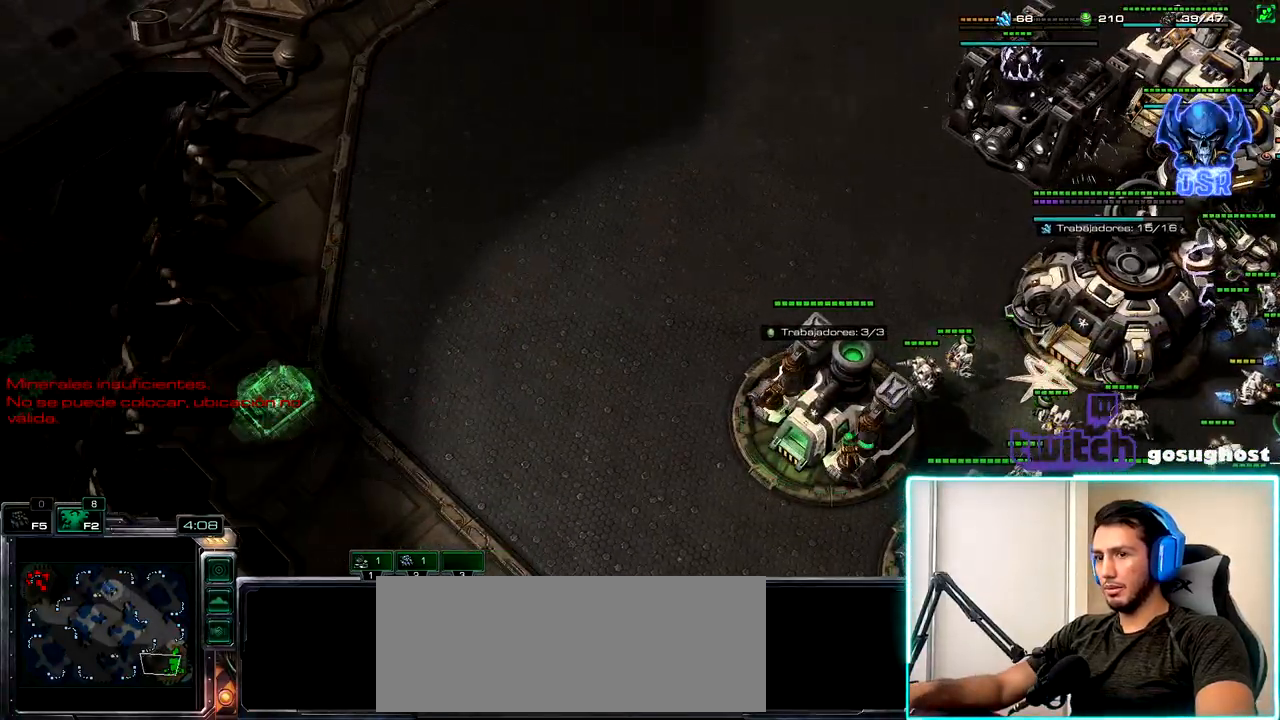
{"keys": ["shift_l"], "mouse": [], "events": [[367, "mouse_right", "down"], [434, "mouse_right", "up"]]}
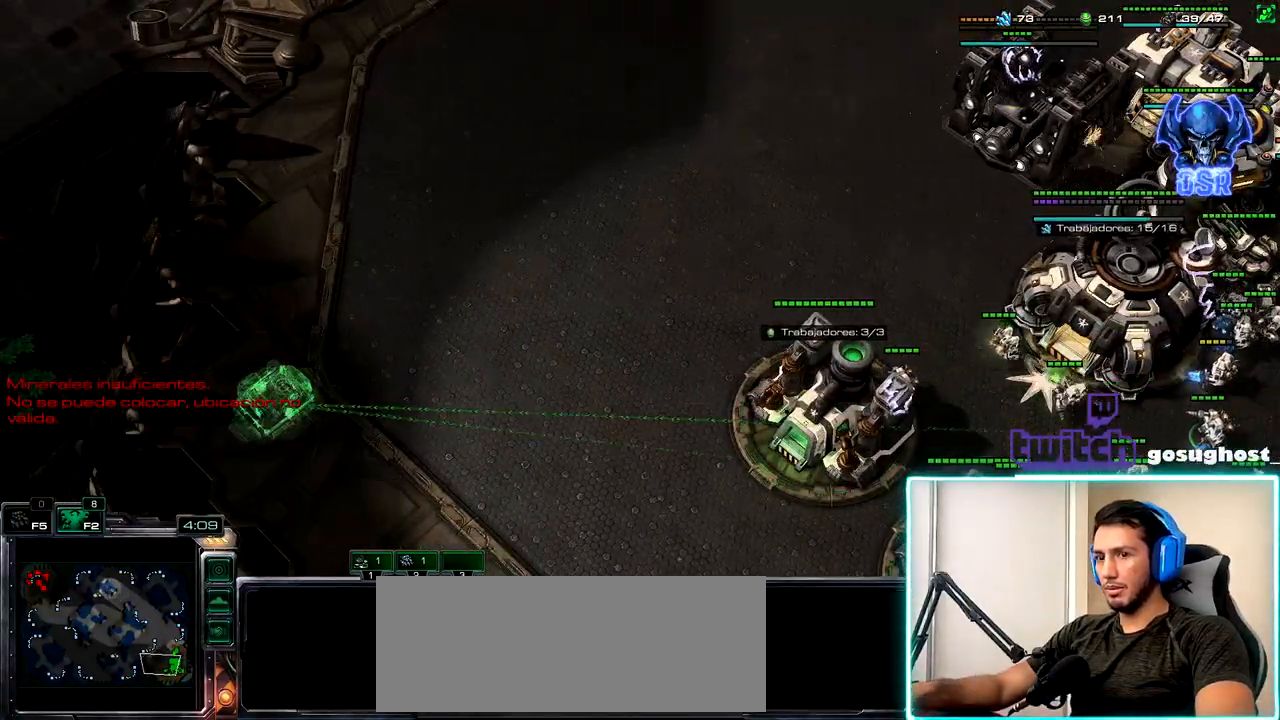
{"keys": ["shift_l"], "mouse": [], "events": [[150, "mouse_right", "down"], [234, "mouse_right", "up"]]}
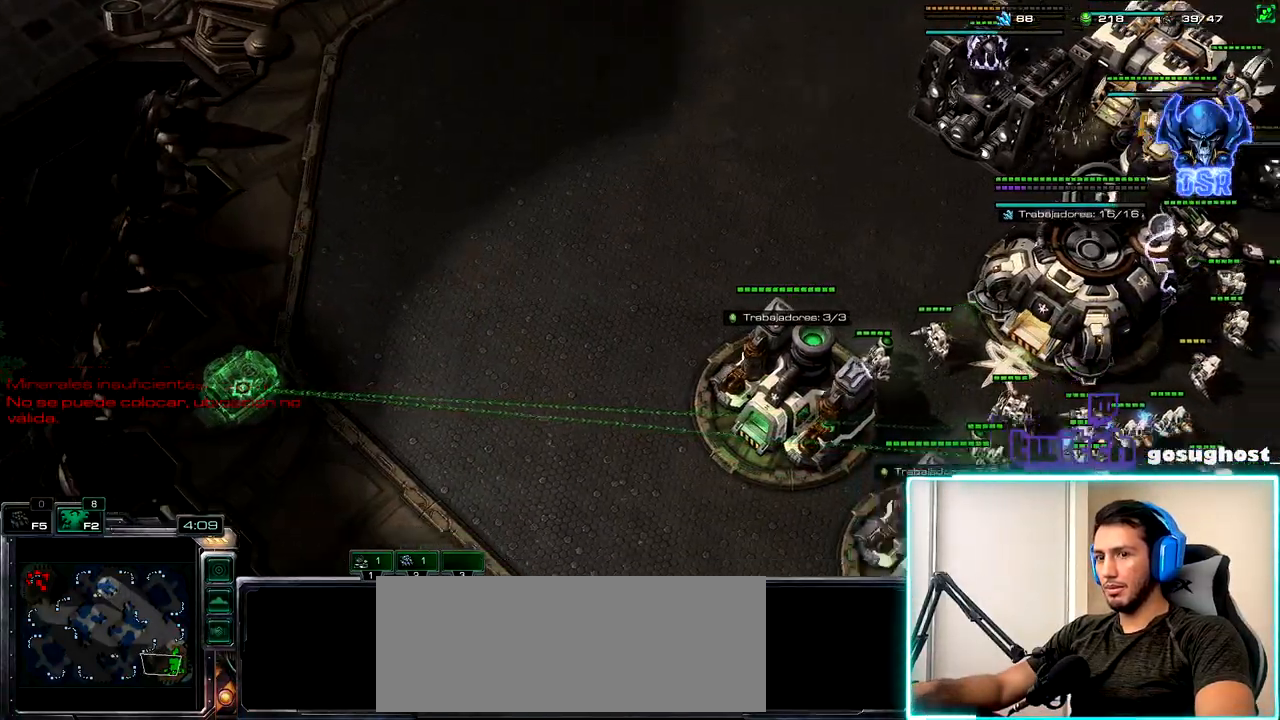
{"keys": ["shift_l"], "mouse": [], "events": []}
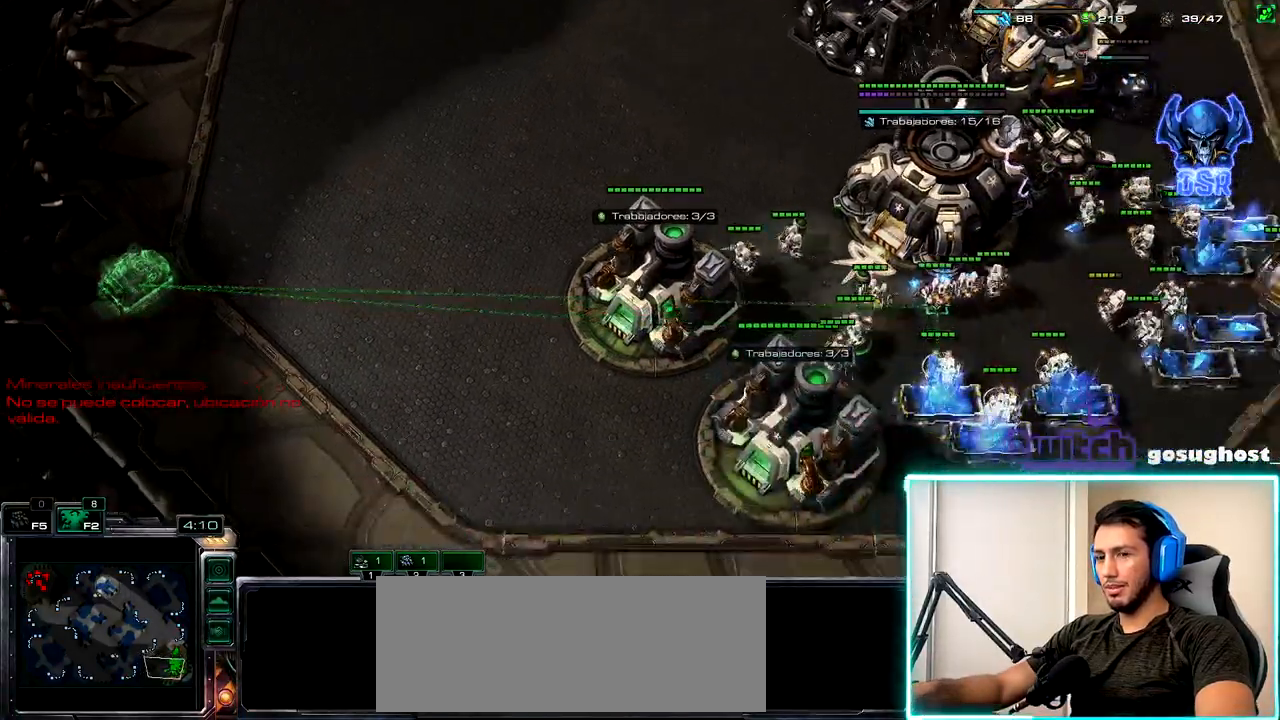
{"keys": [], "mouse": [], "events": [[217, "mouse_right", "down"], [284, "mouse_right", "up"], [450, "shift_l", "up"]]}
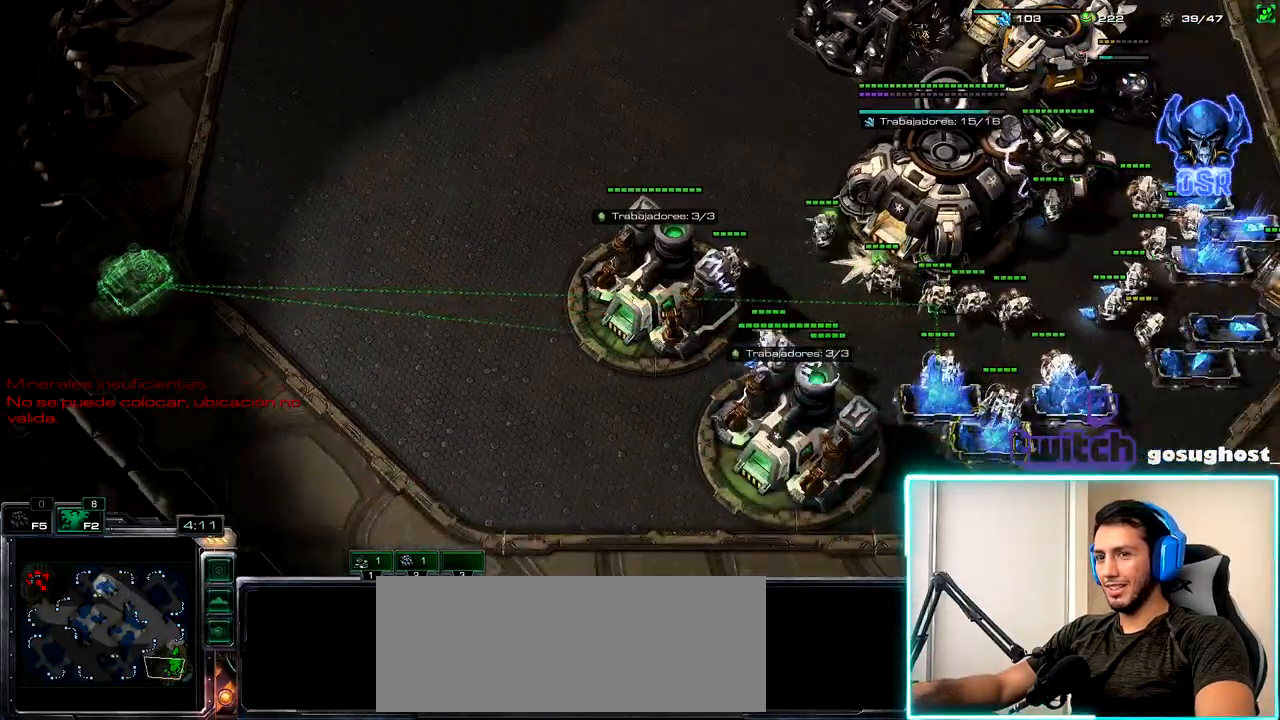
{"keys": [], "mouse": ["left"], "events": [[134, "space", "down"], [200, "space", "up"], [267, "mouse_left", "down"], [350, "mouse_left", "up"], [434, "mouse_left", "down"]]}
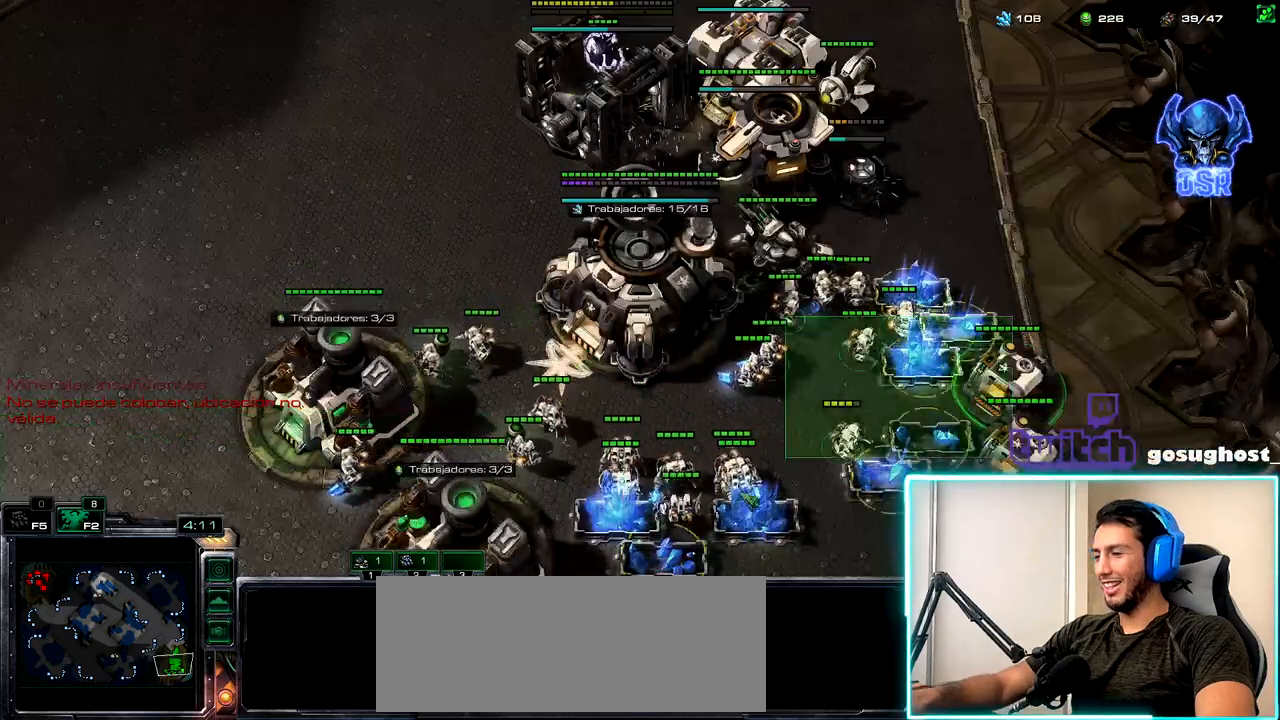
{"keys": [], "mouse": [], "events": [[17, "mouse_left", "up"], [67, "2", "down"], [150, "1", "down"], [184, "2", "up"], [217, "v", "down"], [234, "1", "up"], [300, "2", "down"], [334, "v", "up"], [350, "1", "down"], [400, "2", "up"], [450, "1", "up"]]}
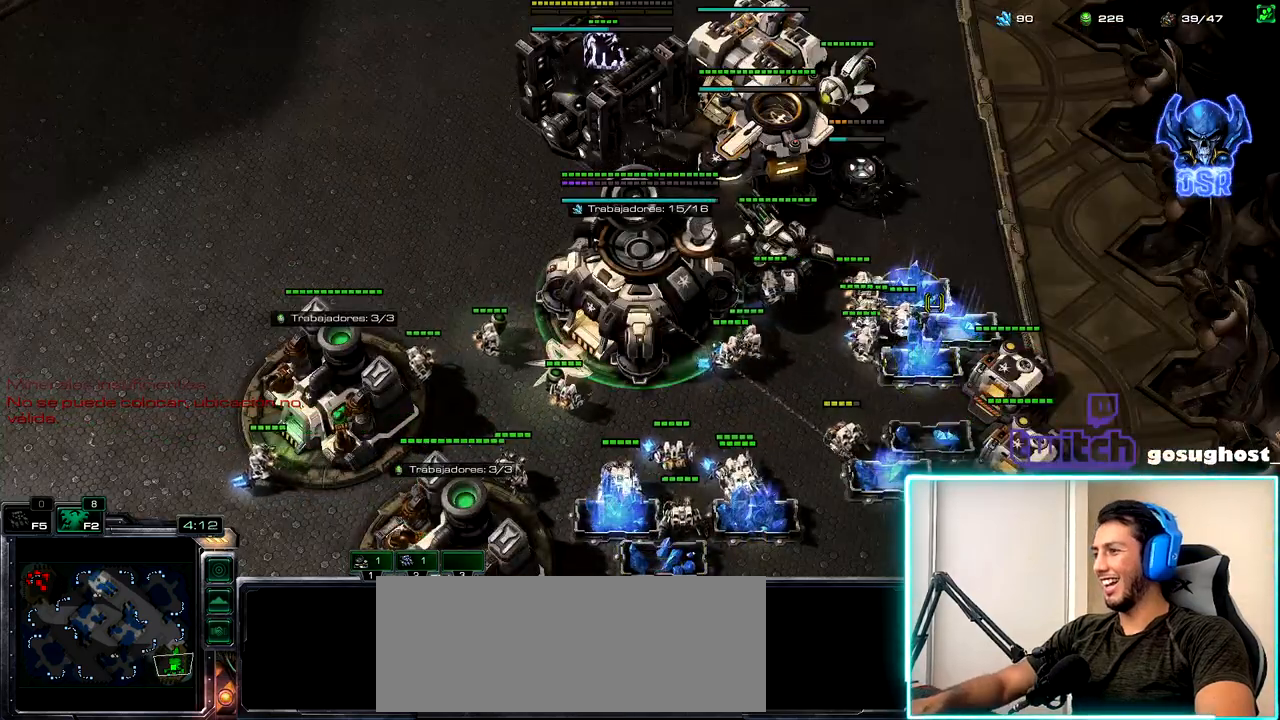
{"keys": ["2"], "mouse": [], "events": [[67, "mouse_left", "down"], [117, "mouse_left", "up"], [317, "2", "down"], [417, "1", "down"], [417, "2", "up"], [484, "1", "up"], [500, "2", "down"]]}
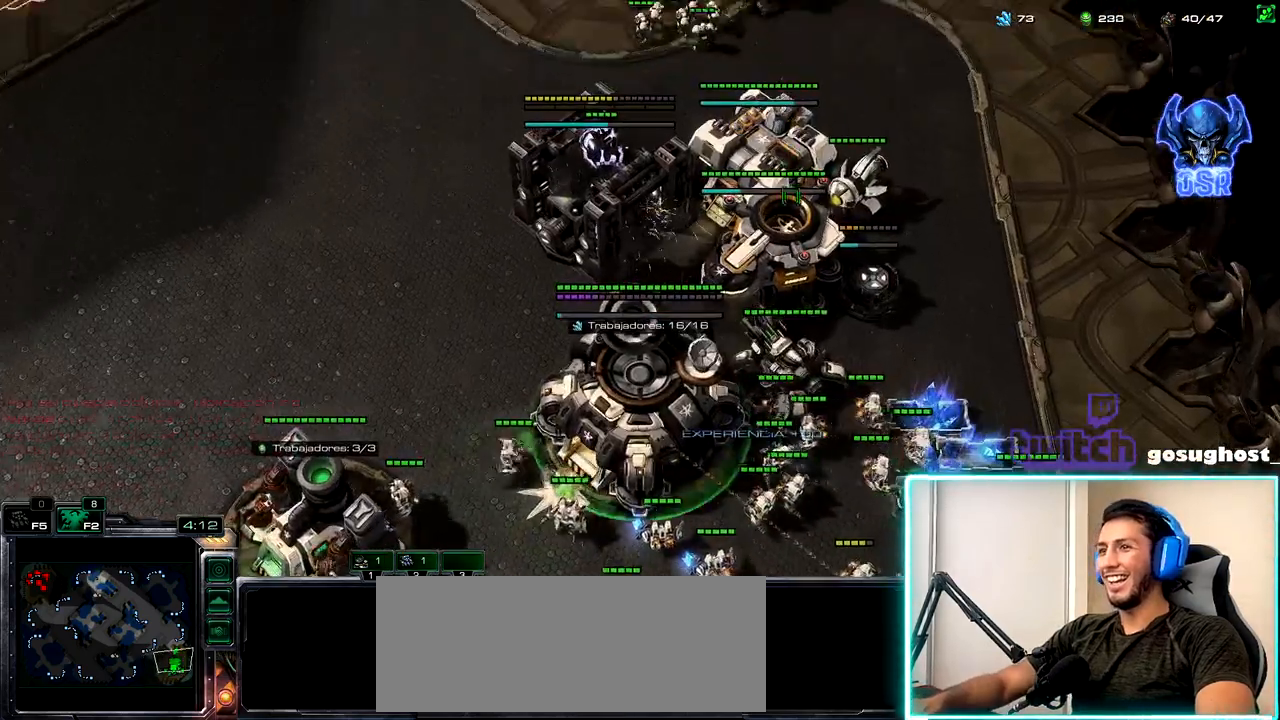
{"keys": [], "mouse": [], "events": [[84, "1", "down"], [117, "2", "up"], [134, "mouse_left", "down"], [167, "1", "up"], [184, "mouse_left", "up"], [284, "mouse_left", "down"], [334, "mouse_left", "up"]]}
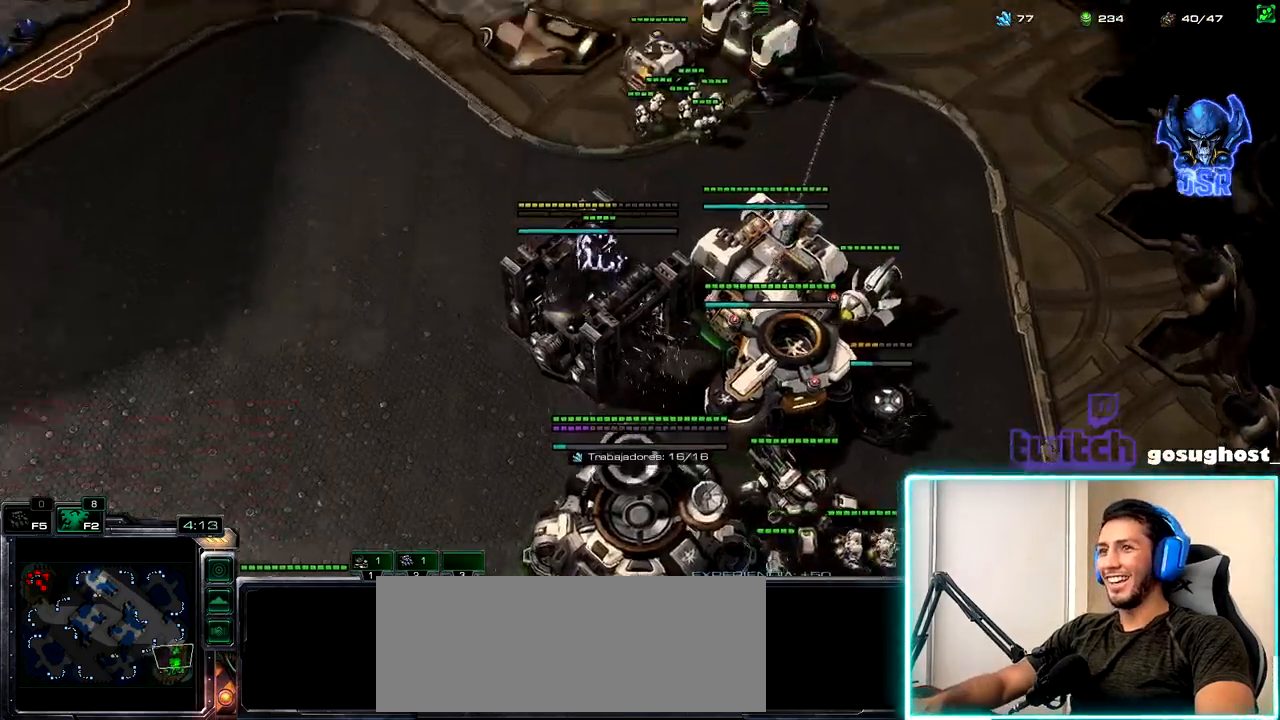
{"keys": [], "mouse": [], "events": []}
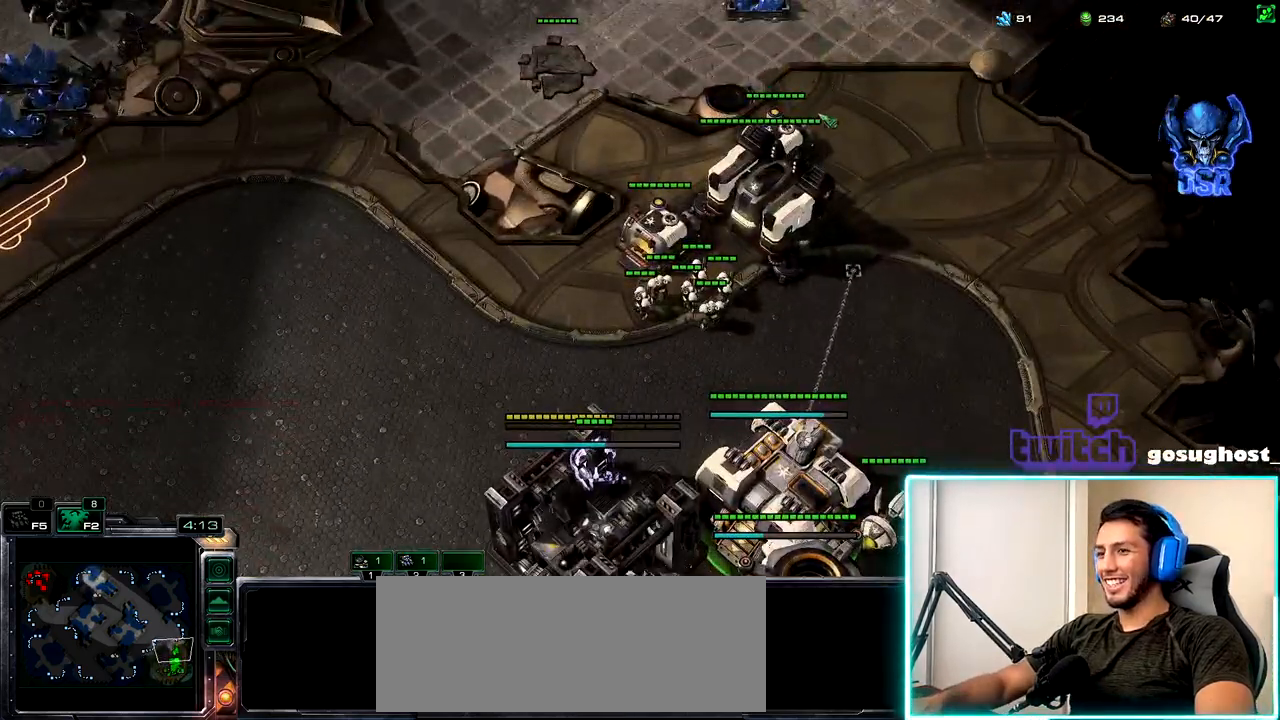
{"keys": [], "mouse": [], "events": [[17, "a", "down"], [134, "a", "up"], [267, "mouse_left", "down"], [317, "mouse_left", "up"]]}
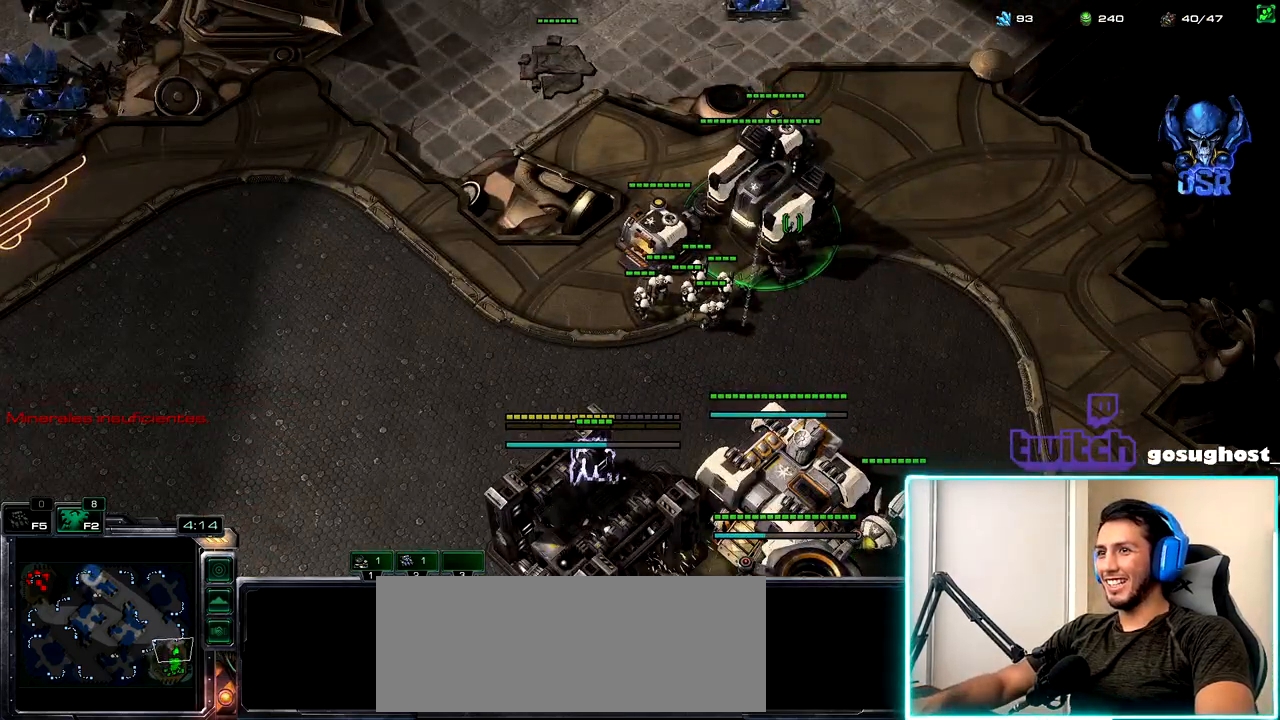
{"keys": [], "mouse": [], "events": [[17, "a", "down"], [67, "a", "up"], [317, "escape", "down"], [417, "escape", "up"]]}
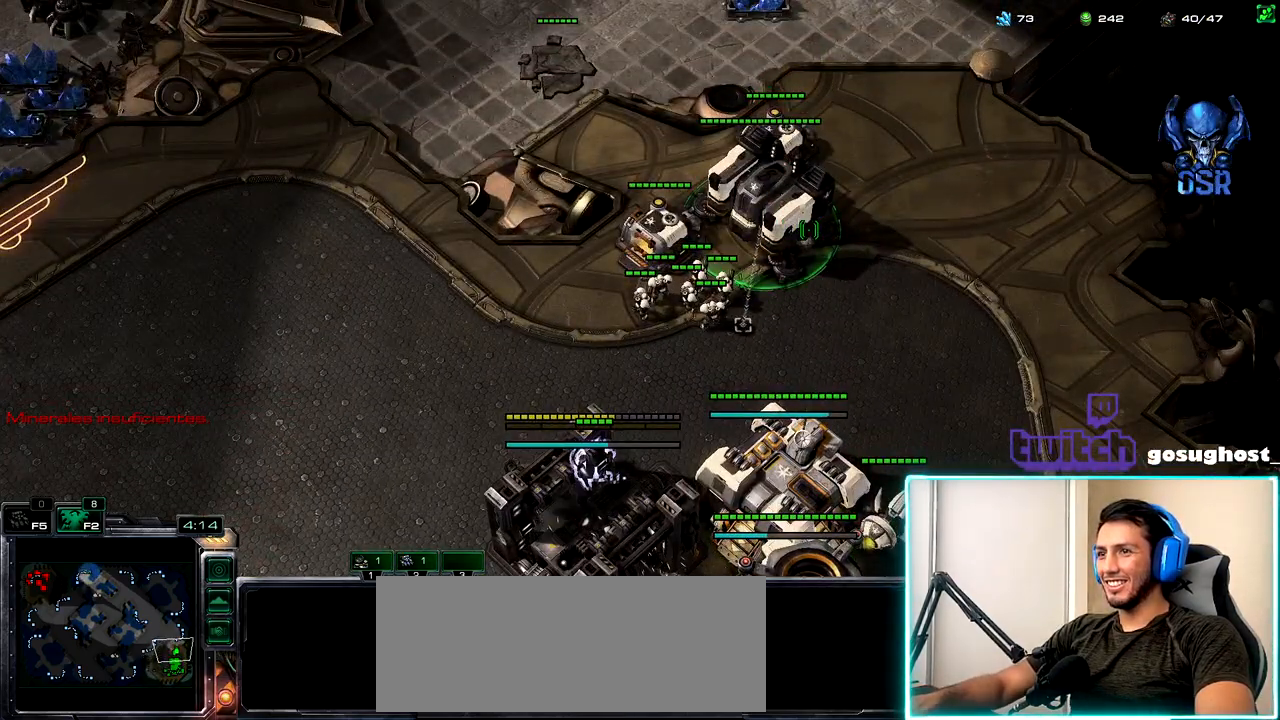
{"keys": [], "mouse": [], "events": [[284, "x", "down"], [384, "x", "up"]]}
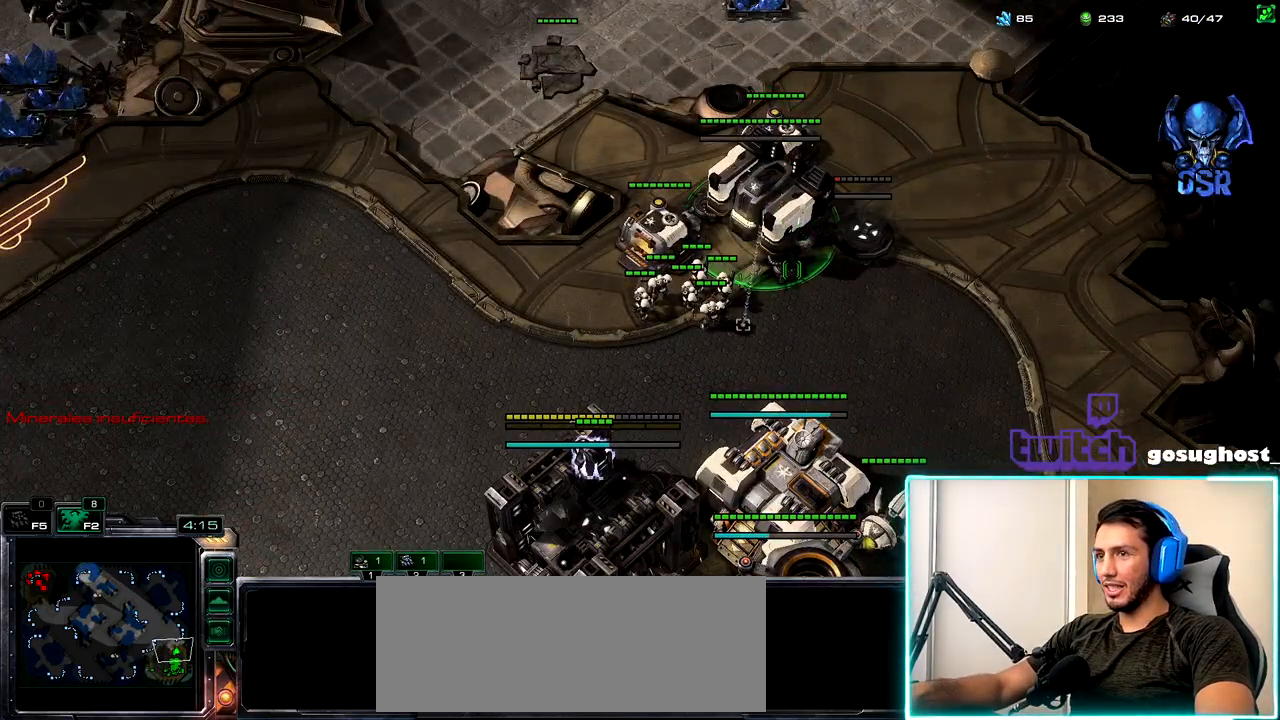
{"keys": ["2"], "mouse": [], "events": [[150, "mouse_left", "down"], [234, "mouse_left", "up"], [450, "2", "down"]]}
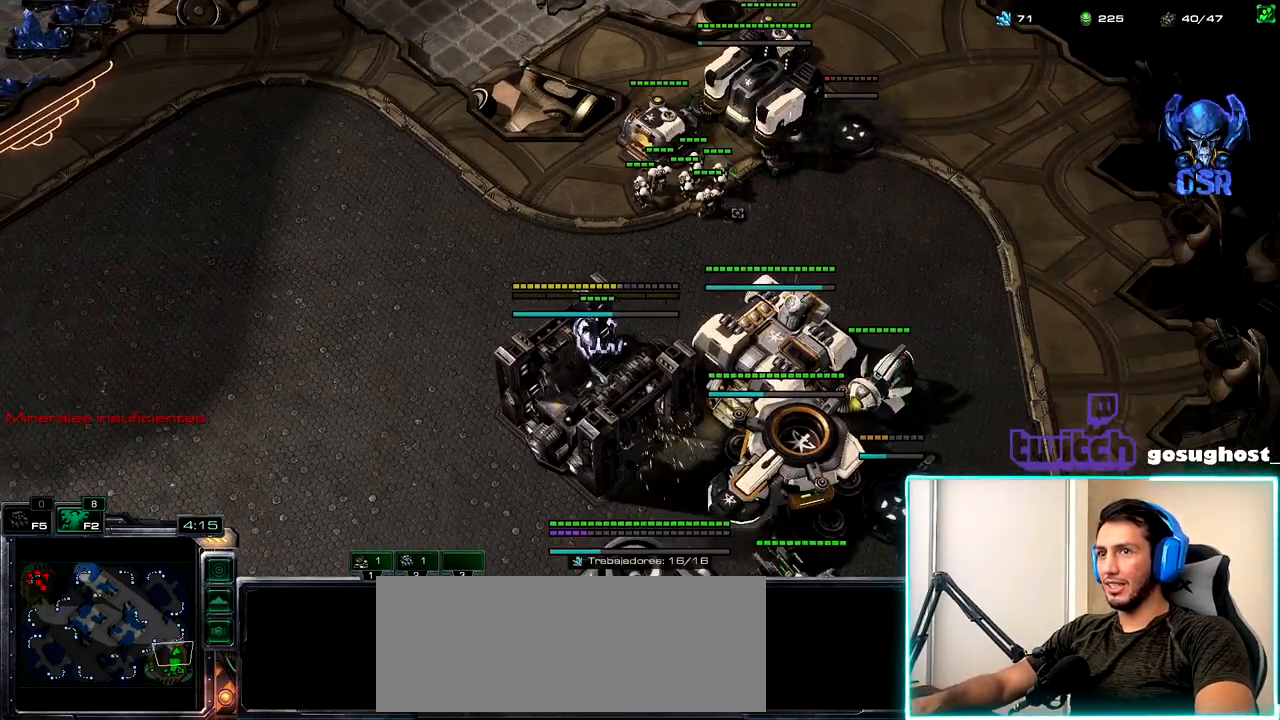
{"keys": [], "mouse": ["left"], "events": [[34, "1", "down"], [50, "2", "up"], [100, "1", "up"], [134, "2", "down"], [200, "1", "down"], [234, "2", "up"], [267, "1", "up"], [284, "mouse_left", "down"], [367, "mouse_left", "up"], [450, "mouse_left", "down"]]}
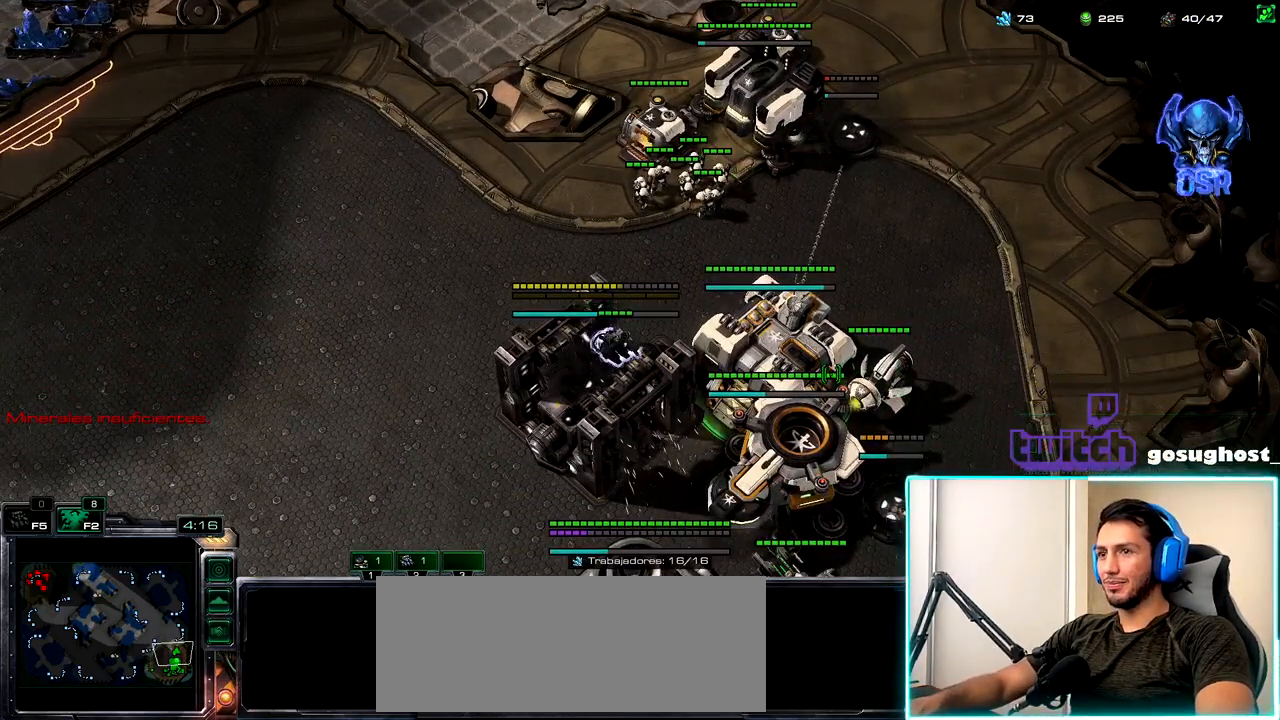
{"keys": ["2"], "mouse": [], "events": [[50, "mouse_left", "up"], [300, "2", "down"], [367, "1", "down"], [400, "2", "up"], [450, "1", "up"], [484, "2", "down"]]}
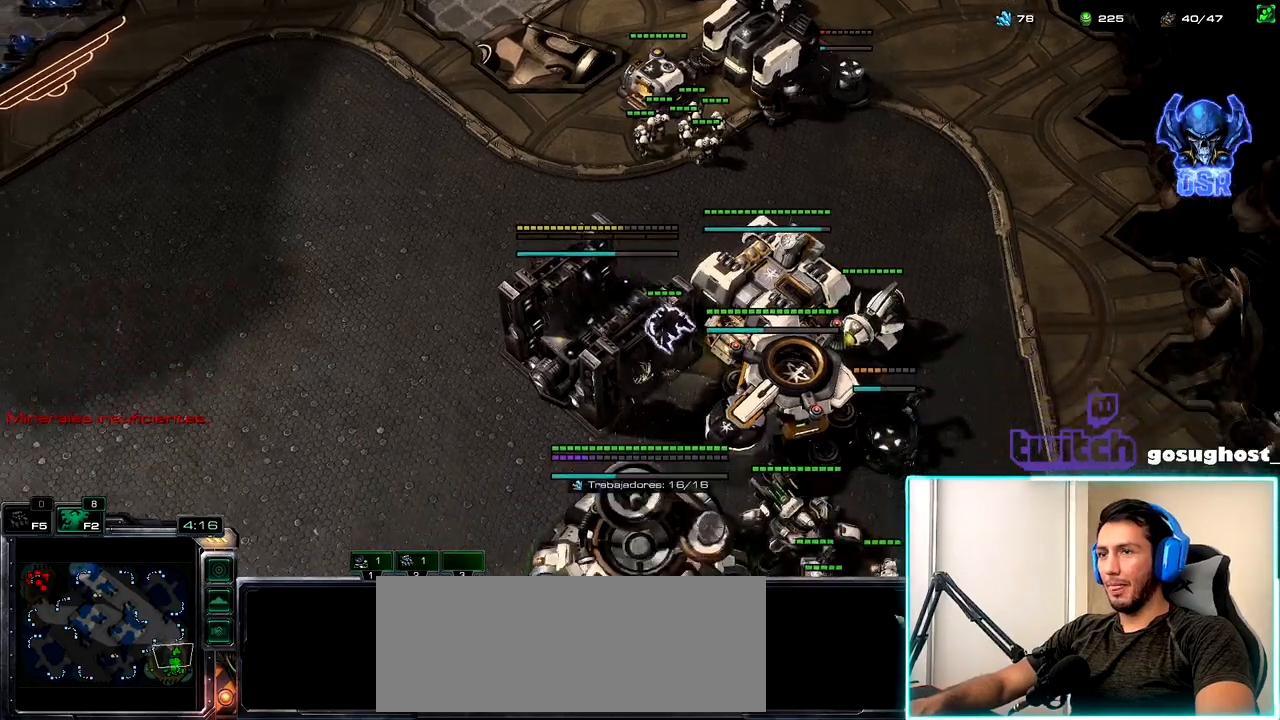
{"keys": [], "mouse": [], "events": [[50, "1", "down"], [84, "2", "up"], [150, "1", "up"], [234, "mouse_left", "down"], [300, "mouse_left", "up"]]}
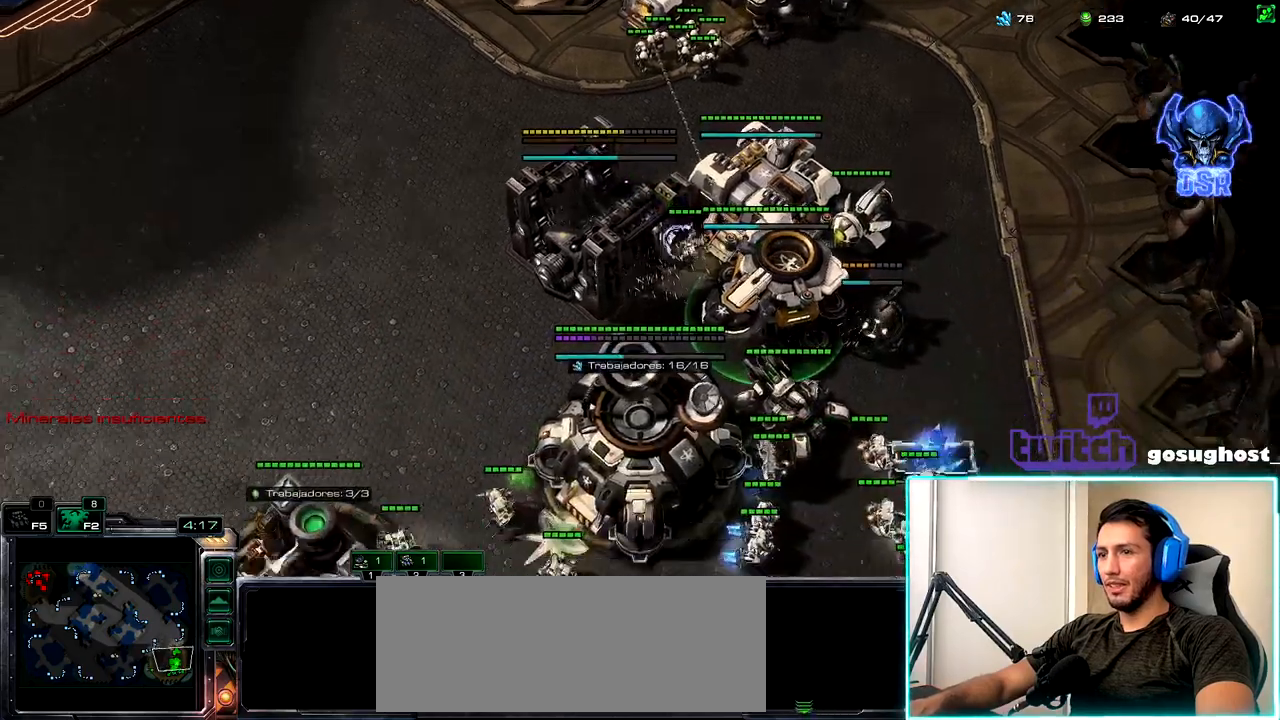
{"keys": [], "mouse": [], "events": [[50, "2", "down"], [134, "1", "down"], [184, "2", "up"], [217, "1", "up"]]}
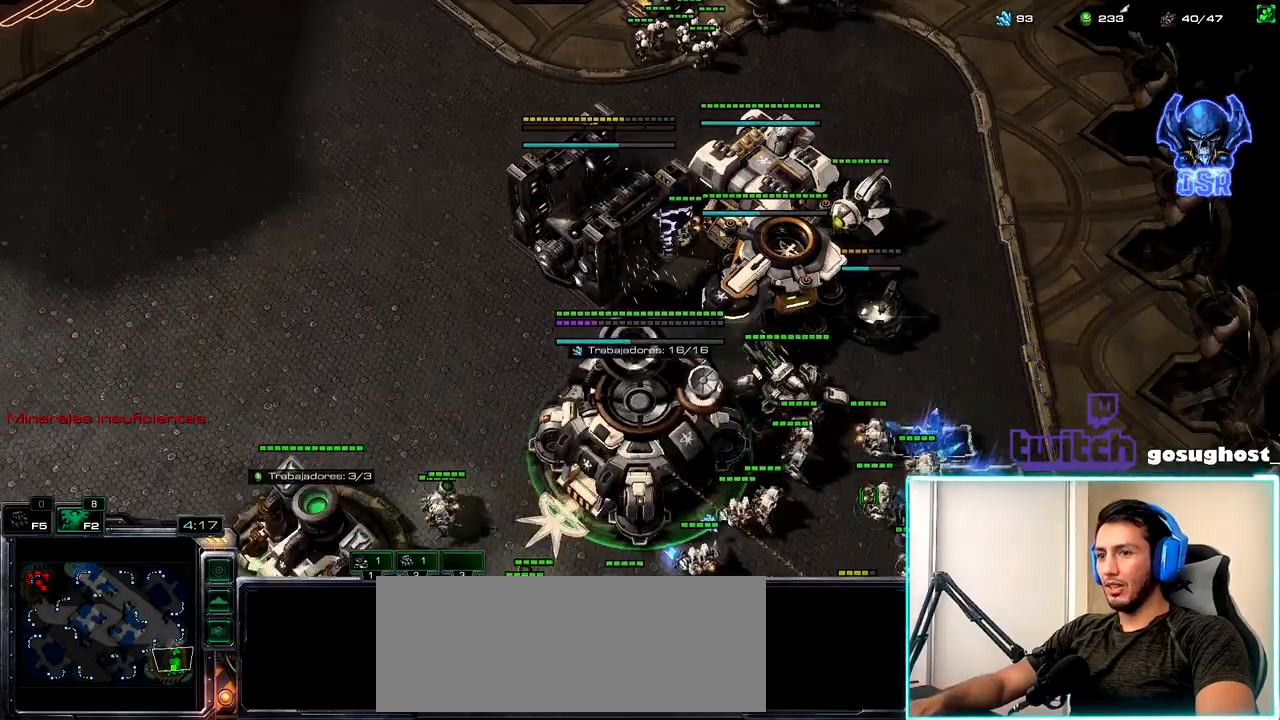
{"keys": [], "mouse": [], "events": [[17, "mouse_left", "down"], [84, "mouse_left", "up"]]}
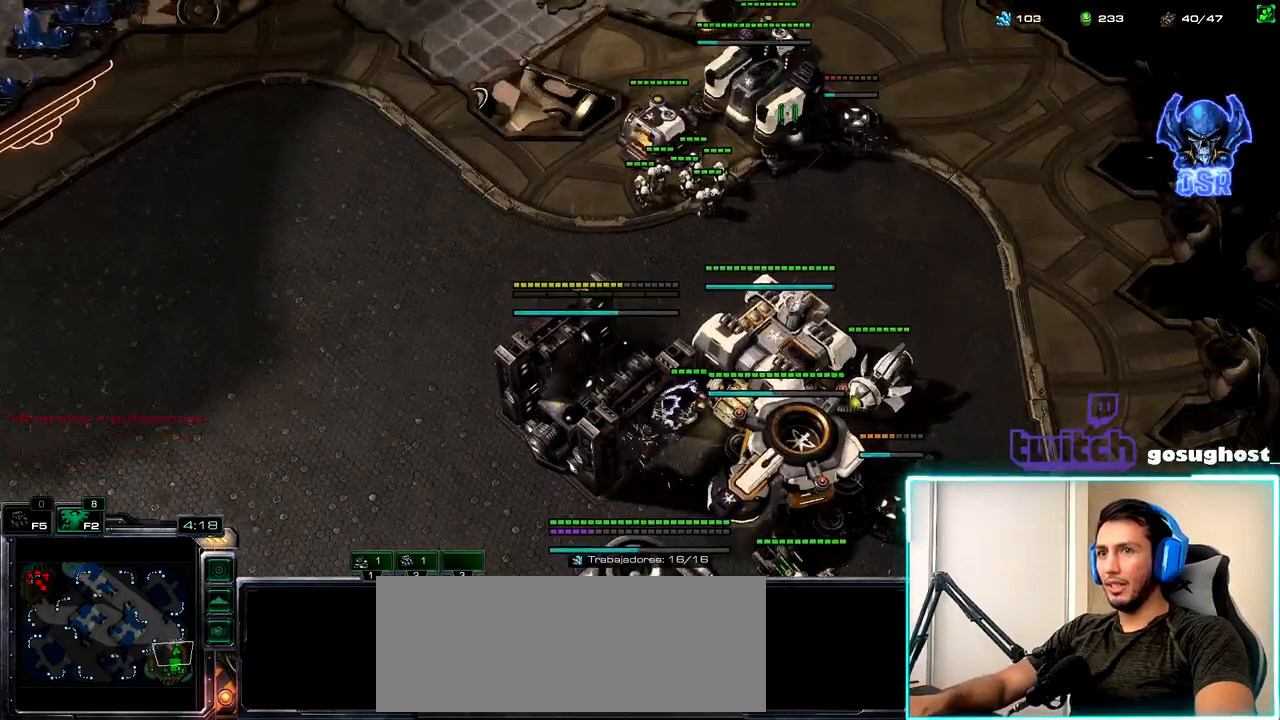
{"keys": ["a"], "mouse": [], "events": [[134, "b", "down"], [217, "a", "down"], [250, "b", "up"], [267, "a", "up"], [467, "a", "down"]]}